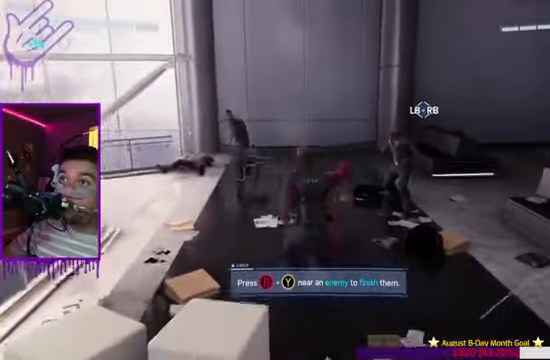
Gameplay with a controller (Xbox layout); each line is a JSON object with the inputs held at the frame after it. "events" lists button and stick changes between this image and that frame as [ms after this image, input, new state], when the widget could be followed in between. Not read: L3 R3.
{"buttons": ["B", "Y"], "left_stick": "up", "right_stick": "up", "events": [[67, "B", "up"], [67, "right_stick", "up"], [434, "B", "down"], [434, "Y", "down"]]}
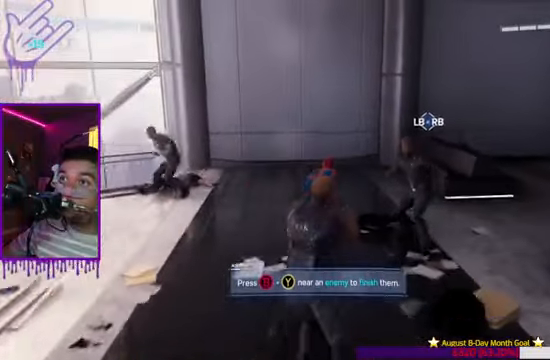
{"buttons": ["B"], "left_stick": "up", "right_stick": "up-left", "events": [[400, "Y", "up"], [400, "right_stick", "up-left"]]}
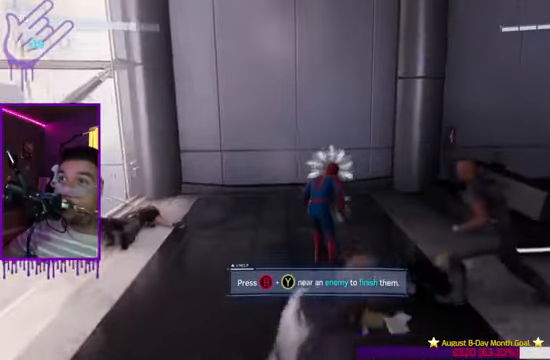
{"buttons": ["X"], "left_stick": "up", "right_stick": "up-right", "events": [[301, "right_stick", "up-right"], [334, "X", "down"], [401, "B", "up"]]}
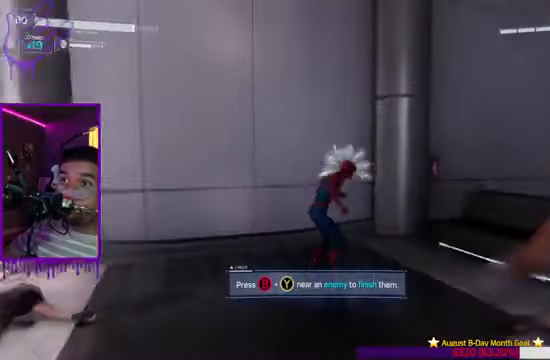
{"buttons": ["X"], "left_stick": "up", "right_stick": "right"}
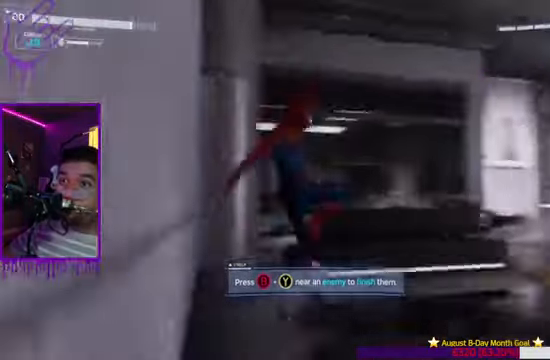
{"buttons": ["X"], "left_stick": "up", "right_stick": "right", "events": [[100, "X", "up"], [434, "X", "down"]]}
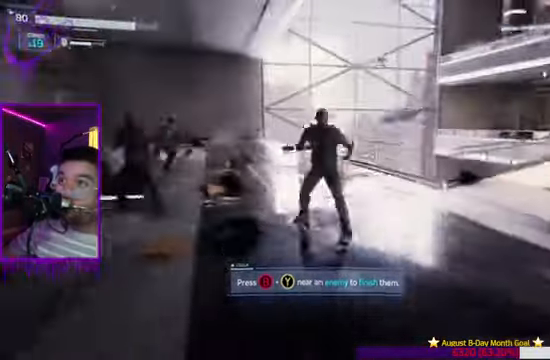
{"buttons": [], "left_stick": "up", "right_stick": "center", "events": [[66, "X", "up"], [300, "right_stick", "down-right"], [367, "X", "down"], [367, "right_stick", "center"], [501, "X", "up"]]}
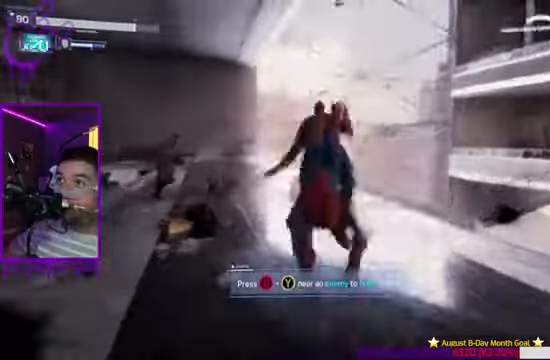
{"buttons": [], "left_stick": "up", "right_stick": "center", "events": [[333, "X", "down"], [433, "X", "up"]]}
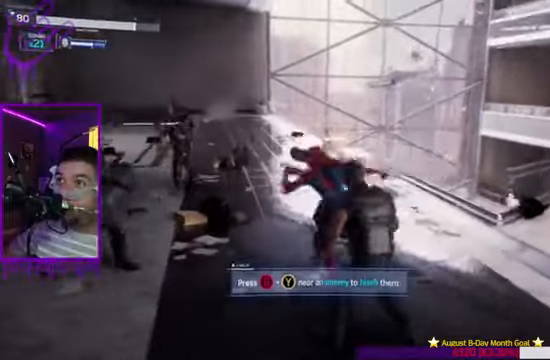
{"buttons": [], "left_stick": "up", "right_stick": "center", "events": [[234, "X", "down"], [367, "X", "up"]]}
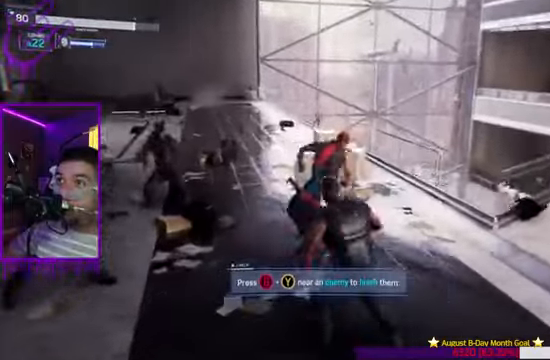
{"buttons": ["B"], "left_stick": "up", "right_stick": "center", "events": [[133, "X", "down"], [267, "X", "up"], [267, "Y", "down"], [333, "Y", "up"], [367, "Y", "down"], [400, "X", "down"], [400, "Y", "up"], [500, "B", "down"], [500, "X", "up"]]}
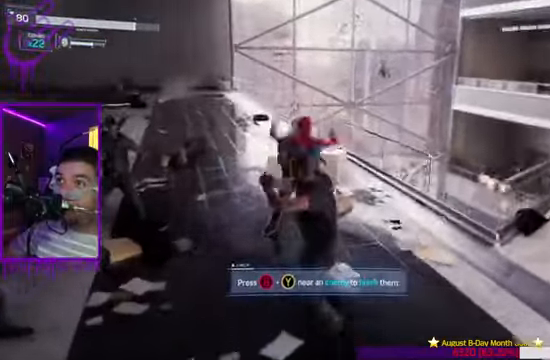
{"buttons": ["B", "X"], "left_stick": "up", "right_stick": "center", "events": [[367, "X", "down"]]}
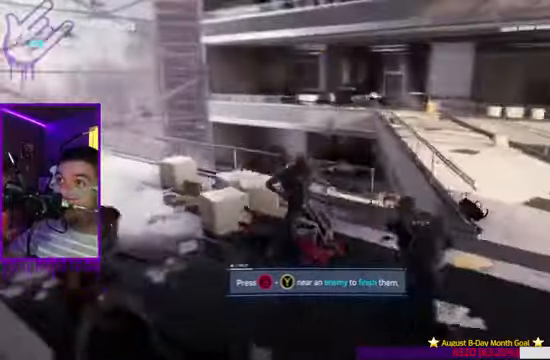
{"buttons": [], "left_stick": "up", "right_stick": "right", "events": [[33, "B", "up"], [100, "X", "up"], [133, "right_stick", "right"], [267, "X", "down"], [467, "X", "up"]]}